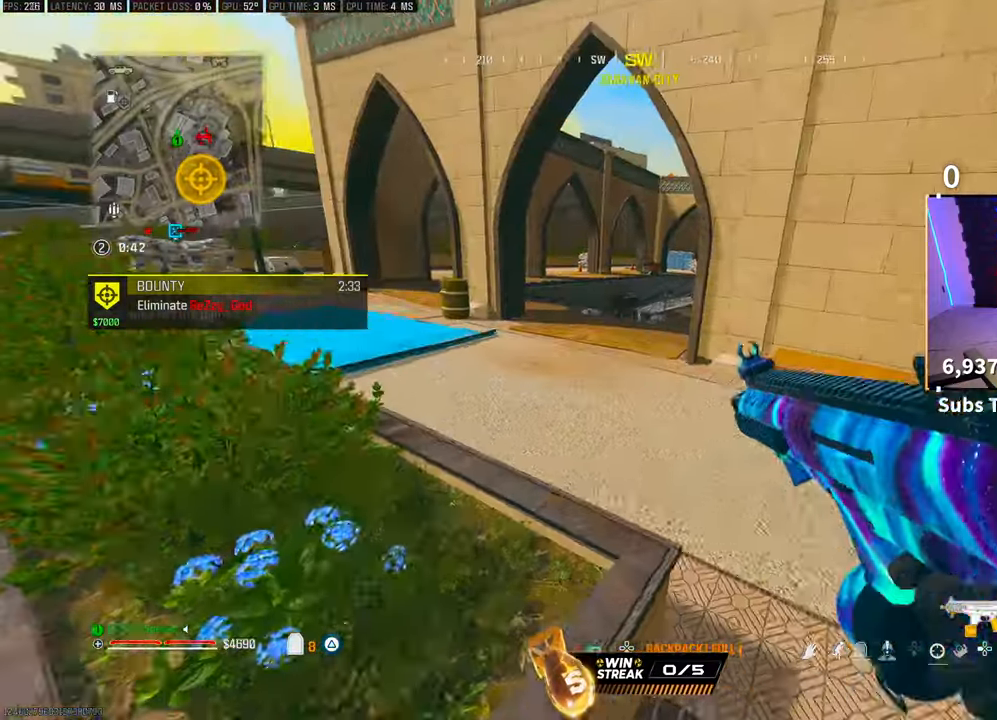
Gameplay with a controller (PlayStation layout); each line is a JSON object with the inputs held at the frame after it (dt_ms = milliseconds from this image to that frame). "events" lists button and stick changes between this image and that frame as [ms after this image, input, new state], when the widget could be followed in between.
{"dt_ms": 500, "buttons": ["L3"], "left_stick": "up", "right_stick": "center", "events": [[67, "L3", "down"], [117, "TRIANGLE", "down"], [167, "L3", "up"], [183, "TRIANGLE", "up"], [233, "L3", "down"], [267, "TRIANGLE", "down"], [317, "TRIANGLE", "up"], [333, "L3", "up"], [417, "L3", "down"]]}
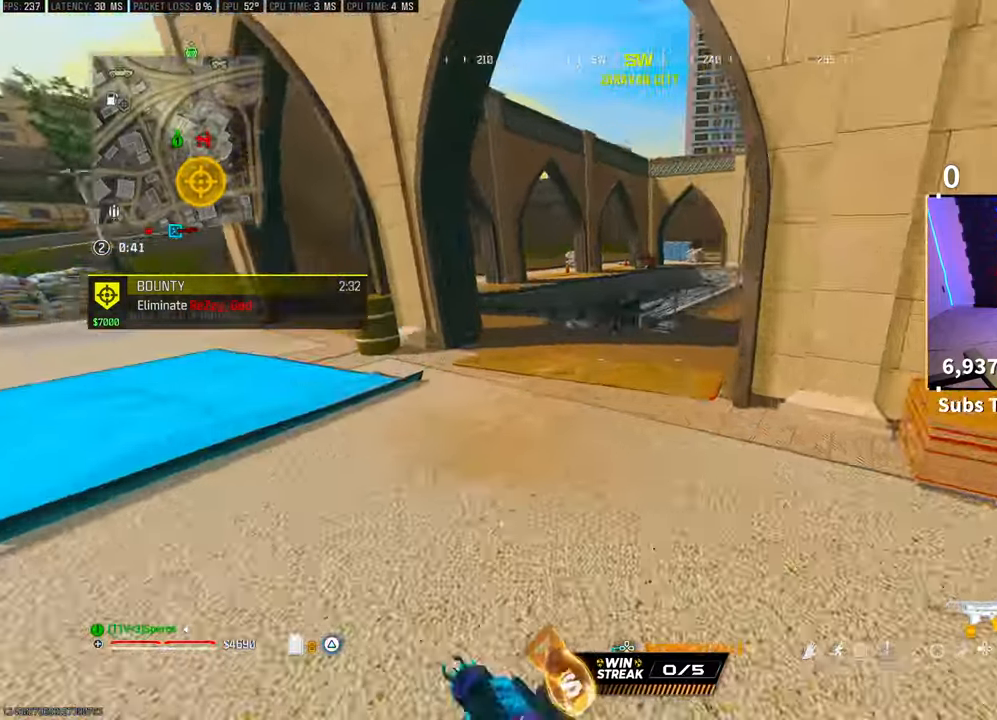
{"dt_ms": 500, "buttons": ["R3"], "left_stick": "up", "right_stick": "center", "events": [[33, "L3", "up"], [67, "right_stick", "up"], [133, "right_stick", "center"], [317, "L3", "down"], [417, "L3", "up"], [433, "R3", "down"]]}
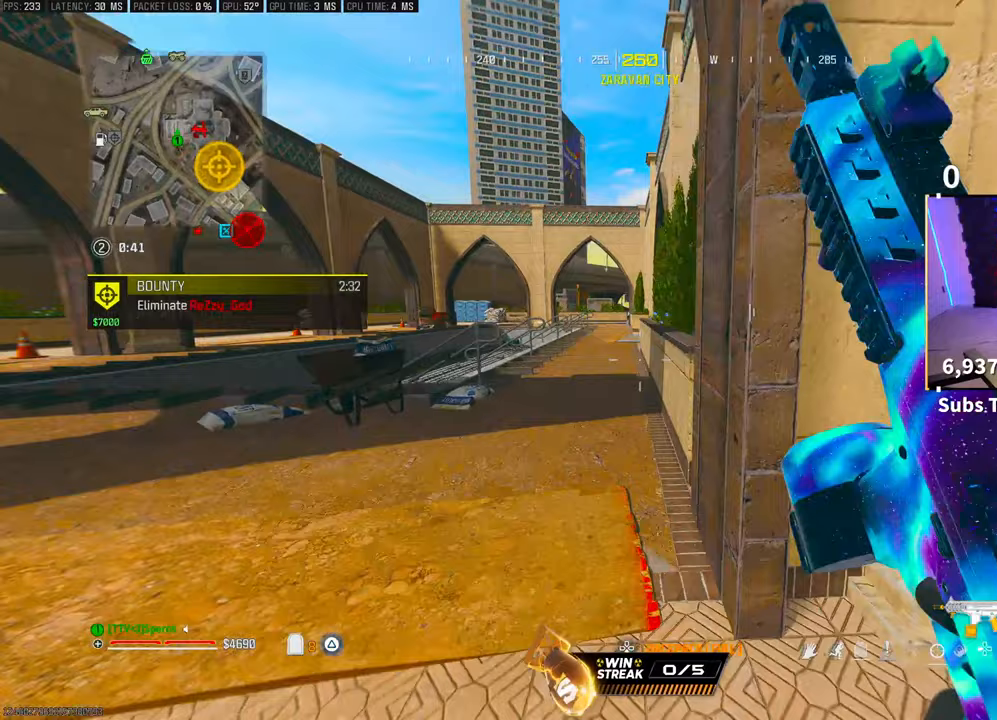
{"dt_ms": 500, "buttons": [], "left_stick": "up", "right_stick": "center", "events": [[67, "R3", "up"], [117, "R3", "down"], [167, "CROSS", "down"], [233, "R3", "up"], [267, "CROSS", "up"]]}
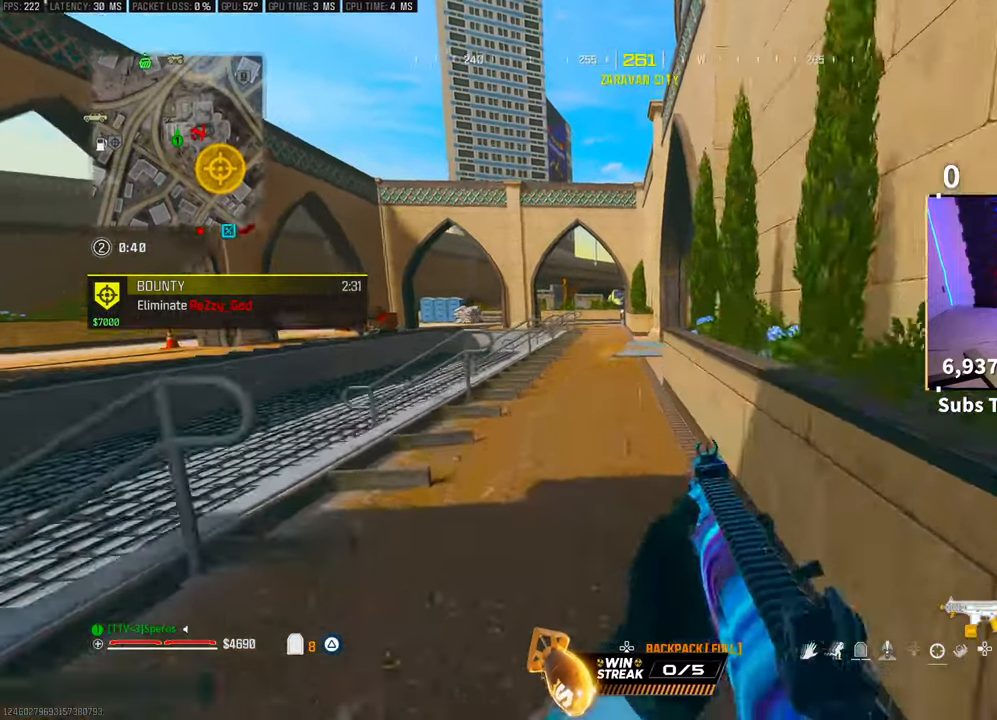
{"dt_ms": 500, "buttons": ["L2"], "left_stick": "up", "right_stick": "center", "events": [[467, "L2", "down"]]}
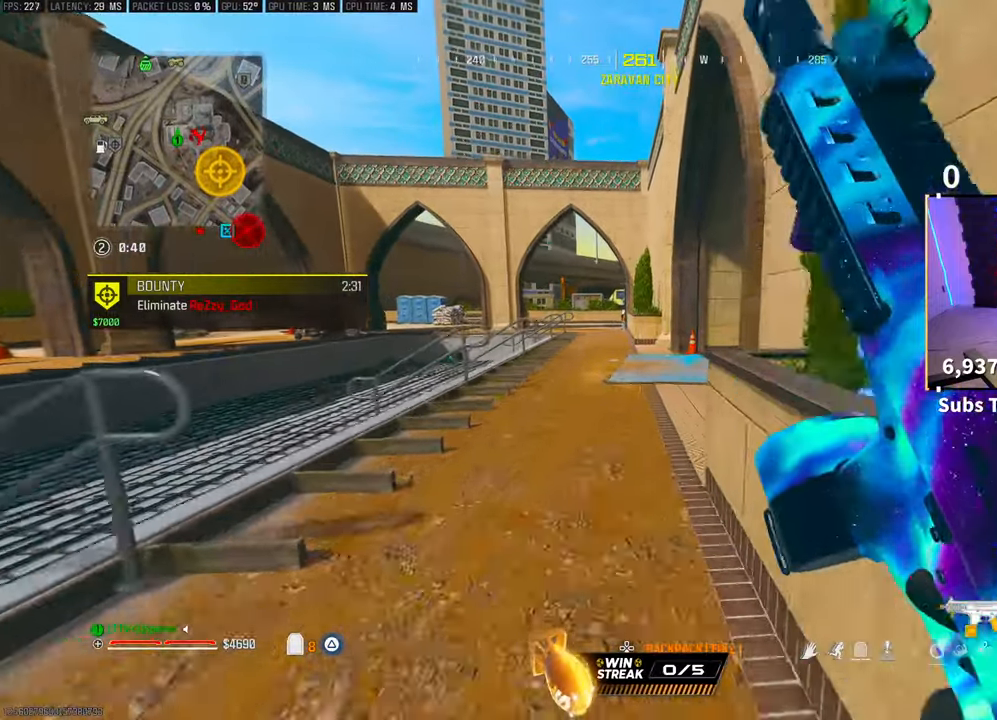
{"dt_ms": 500, "buttons": [], "left_stick": "down", "right_stick": "center", "events": [[167, "L2", "up"], [233, "left_stick", "center"], [467, "left_stick", "down"]]}
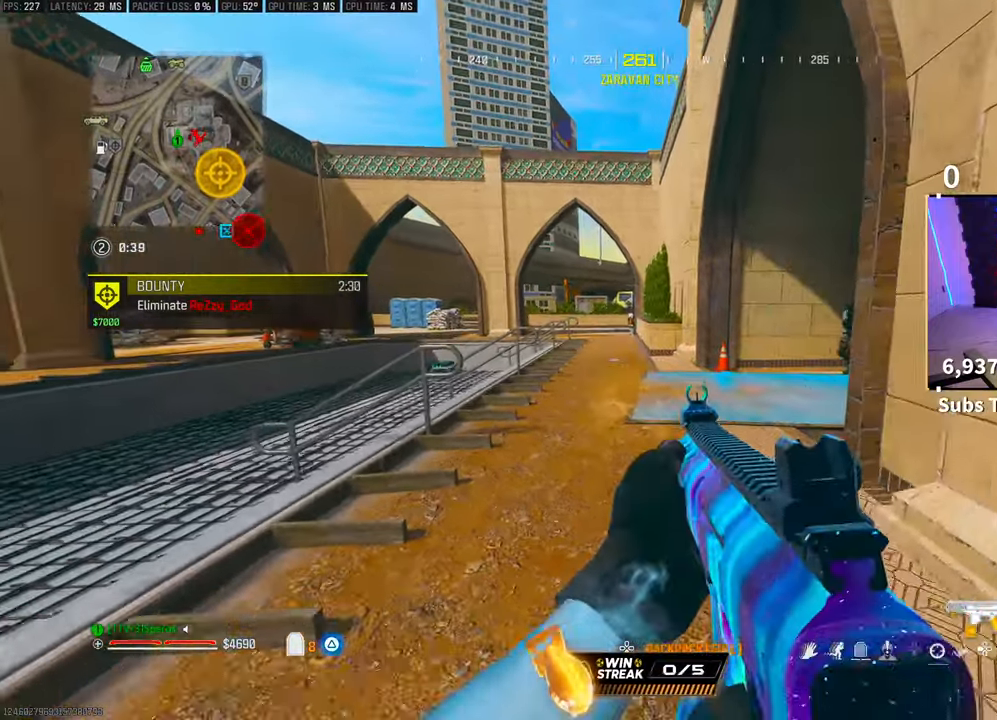
{"dt_ms": 500, "buttons": [], "left_stick": "down-right", "right_stick": "center", "events": [[117, "left_stick", "down-right"]]}
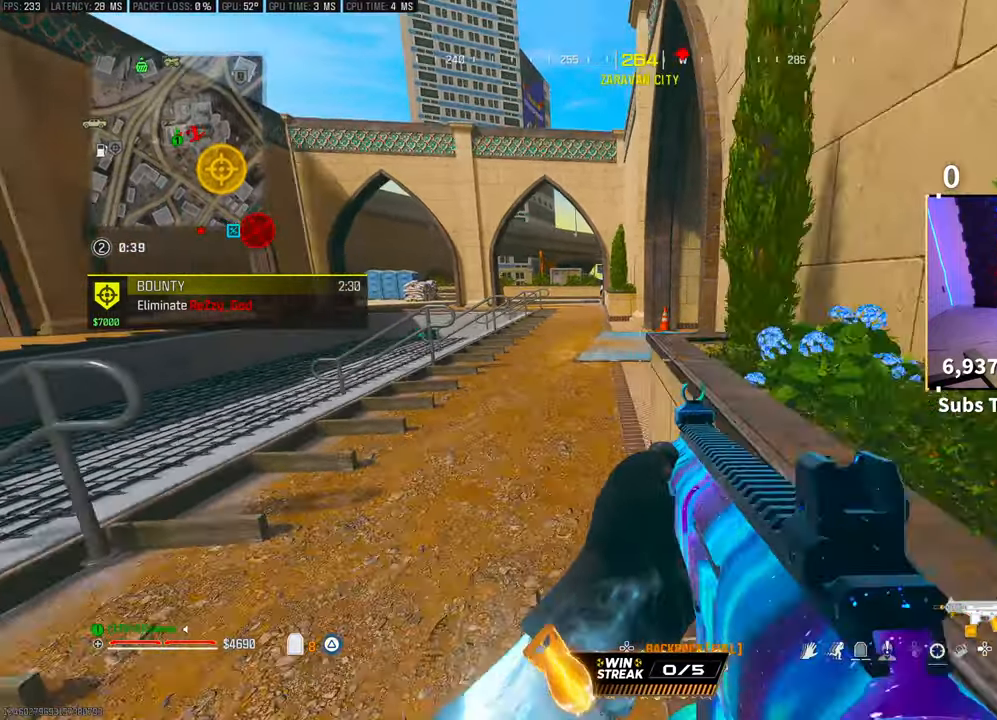
{"dt_ms": 500, "buttons": ["CROSS", "L2", "R2"], "left_stick": "left", "right_stick": "center", "events": [[167, "left_stick", "left"], [217, "right_stick", "right"], [283, "L2", "down"], [317, "right_stick", "center"], [383, "CROSS", "down"], [383, "R2", "down"]]}
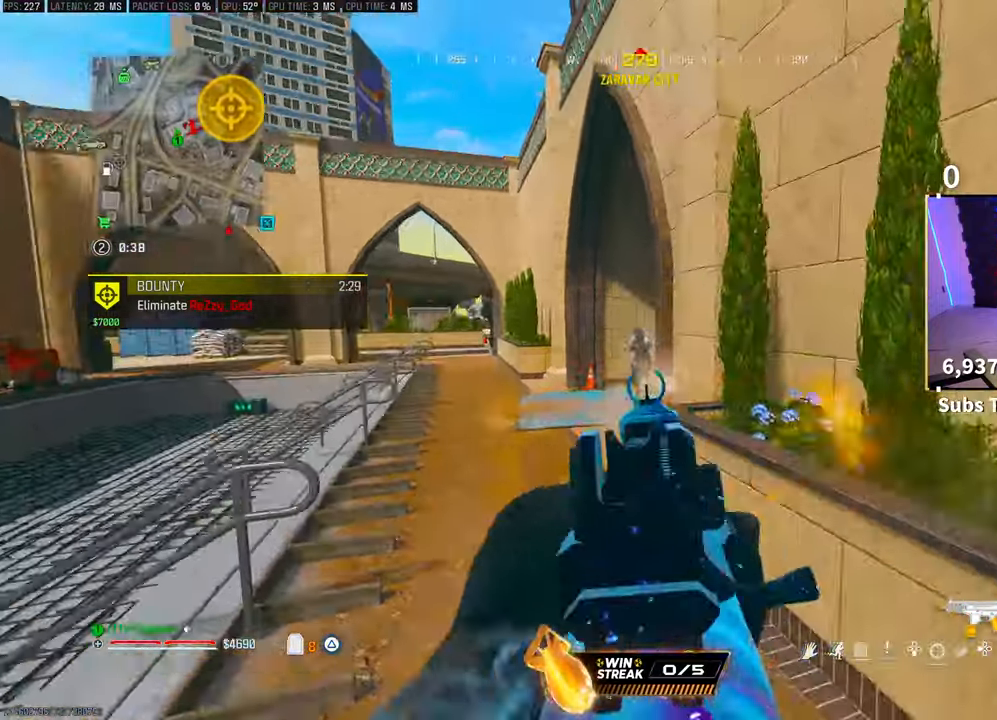
{"dt_ms": 500, "buttons": ["L2", "R2"], "left_stick": "right", "right_stick": "center", "events": [[17, "CROSS", "up"], [67, "right_stick", "right"], [217, "right_stick", "center"], [317, "left_stick", "right"]]}
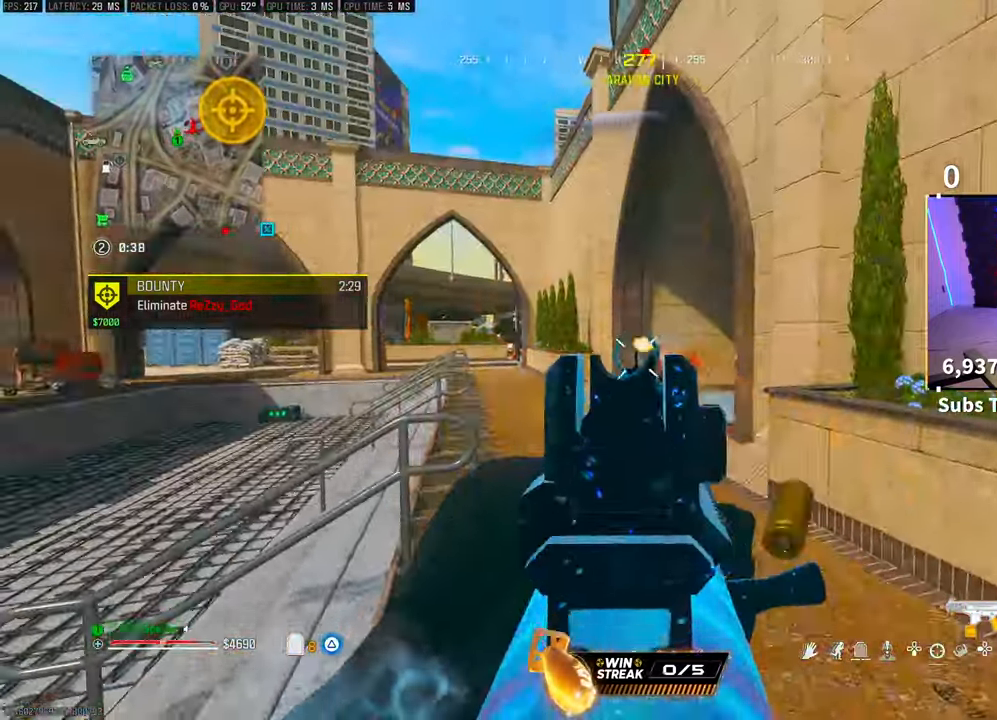
{"dt_ms": 500, "buttons": ["L2", "R2"], "left_stick": "right", "right_stick": "center", "events": [[17, "CROSS", "down"], [117, "CROSS", "up"], [133, "right_stick", "down"], [183, "CROSS", "down"], [183, "right_stick", "center"], [333, "CROSS", "up"]]}
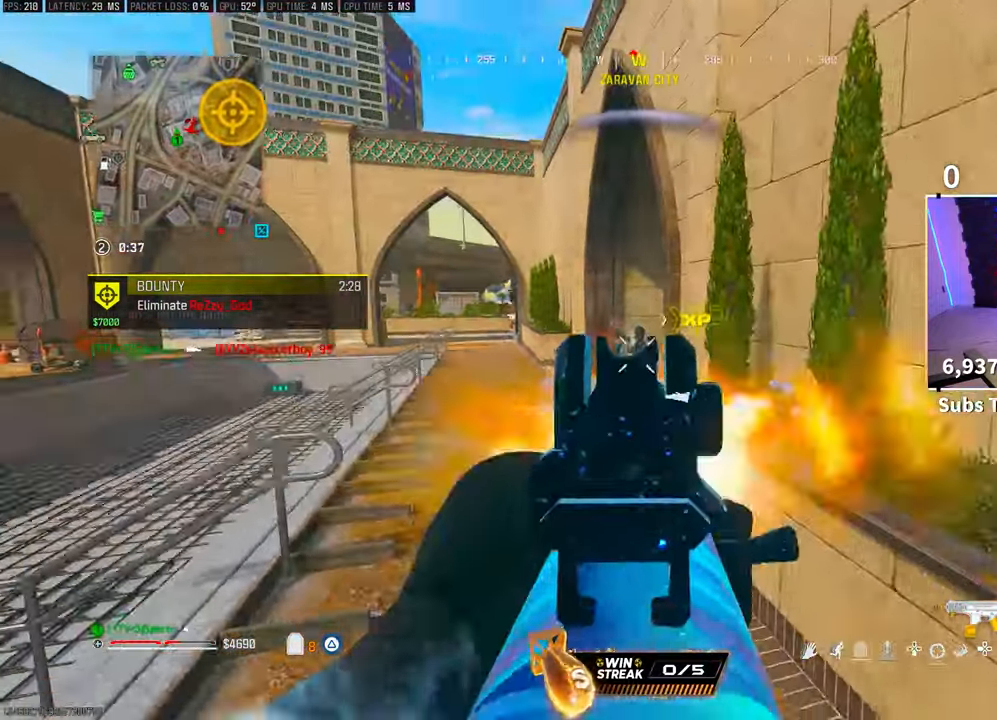
{"dt_ms": 500, "buttons": ["TRIANGLE"], "left_stick": "up-left", "right_stick": "center", "events": [[17, "L2", "up"], [33, "R2", "up"], [83, "left_stick", "up-left"], [317, "TRIANGLE", "down"], [383, "TRIANGLE", "up"], [467, "TRIANGLE", "down"]]}
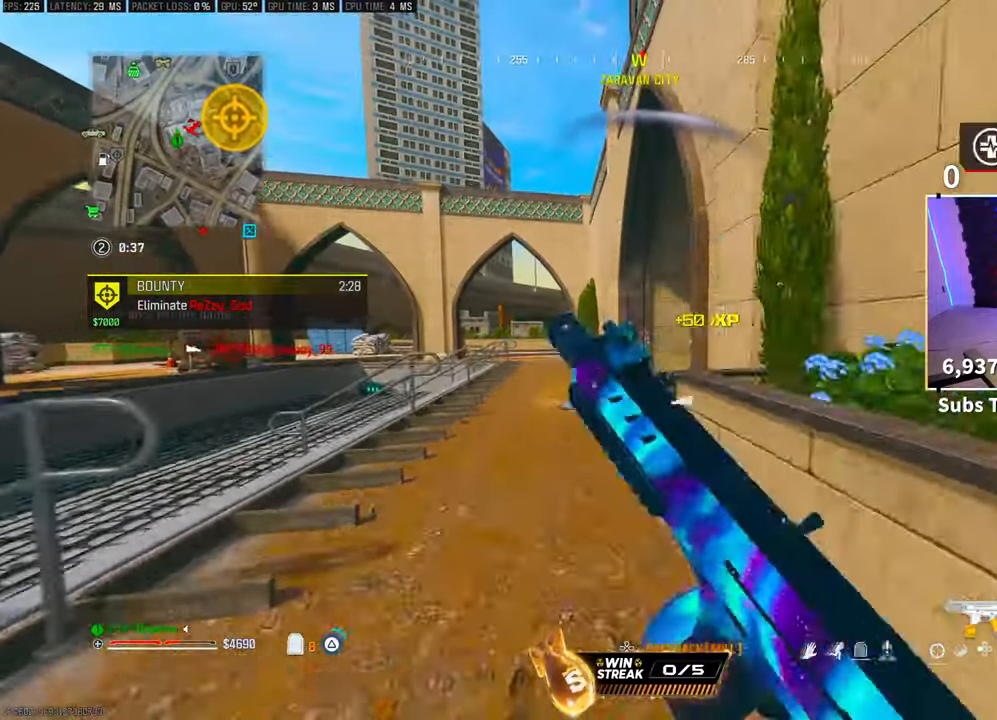
{"dt_ms": 500, "buttons": ["L2", "R2"], "left_stick": "left", "right_stick": "center", "events": [[17, "TRIANGLE", "up"], [167, "R3", "down"], [183, "right_stick", "down-right"], [267, "R3", "up"], [317, "R3", "down"], [333, "CROSS", "down"], [383, "L2", "down"], [417, "R3", "up"], [417, "left_stick", "left"], [417, "right_stick", "center"], [467, "CROSS", "up"], [483, "R2", "down"]]}
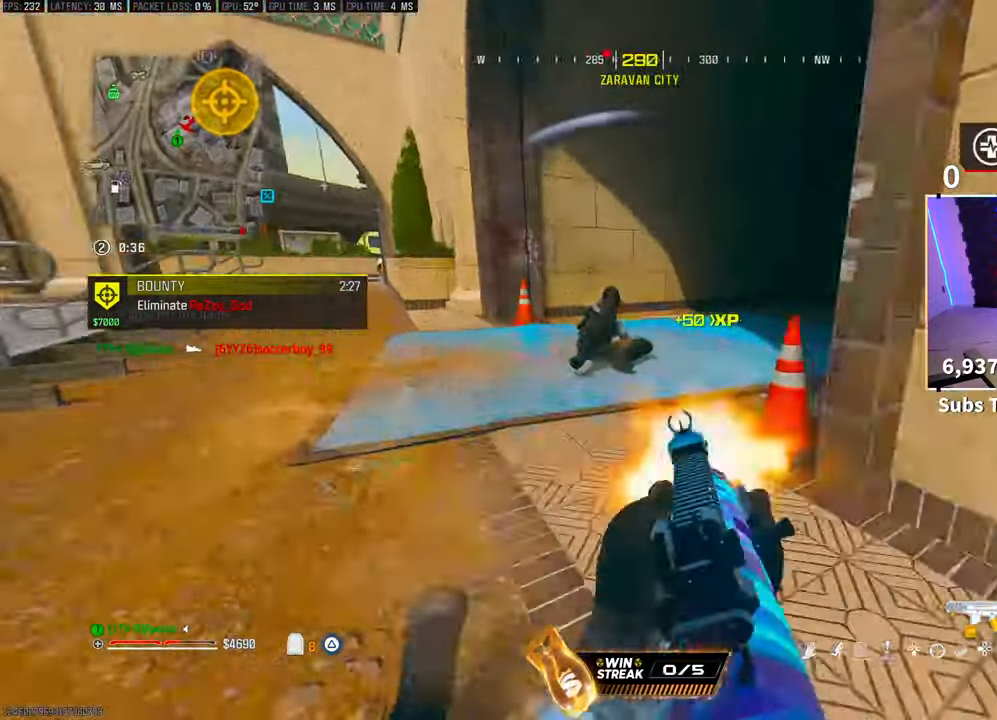
{"dt_ms": 500, "buttons": ["L2", "R2"], "left_stick": "left", "right_stick": "right"}
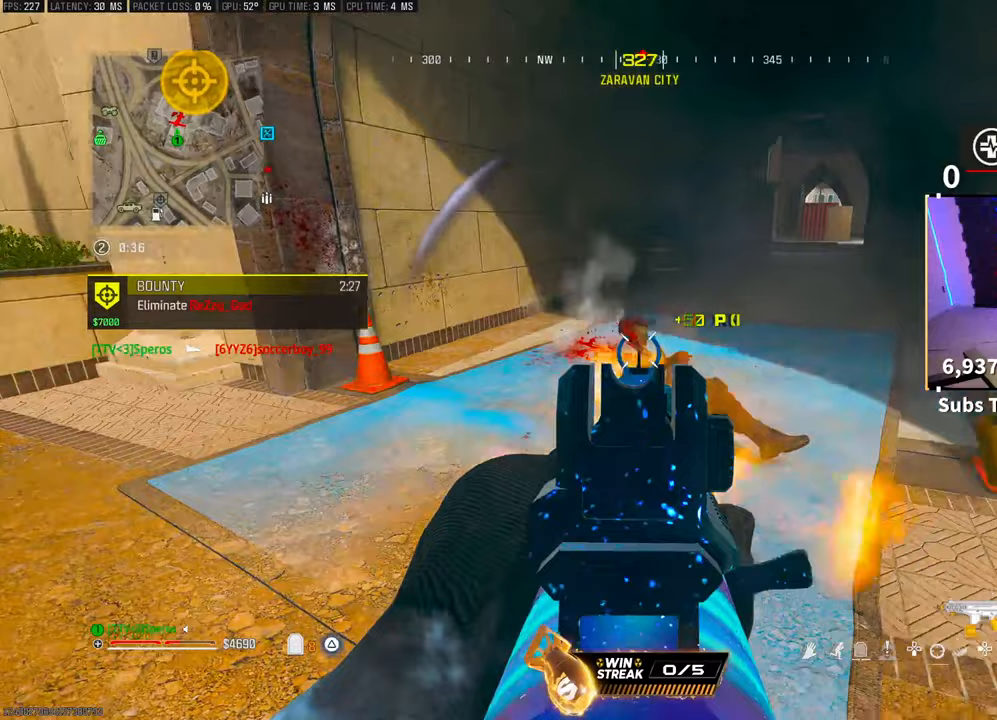
{"dt_ms": 500, "buttons": ["SQUARE"], "left_stick": "up-left", "right_stick": "center", "events": [[217, "right_stick", "center"], [383, "L2", "up"], [417, "SQUARE", "down"], [417, "left_stick", "up-left"], [433, "R2", "up"]]}
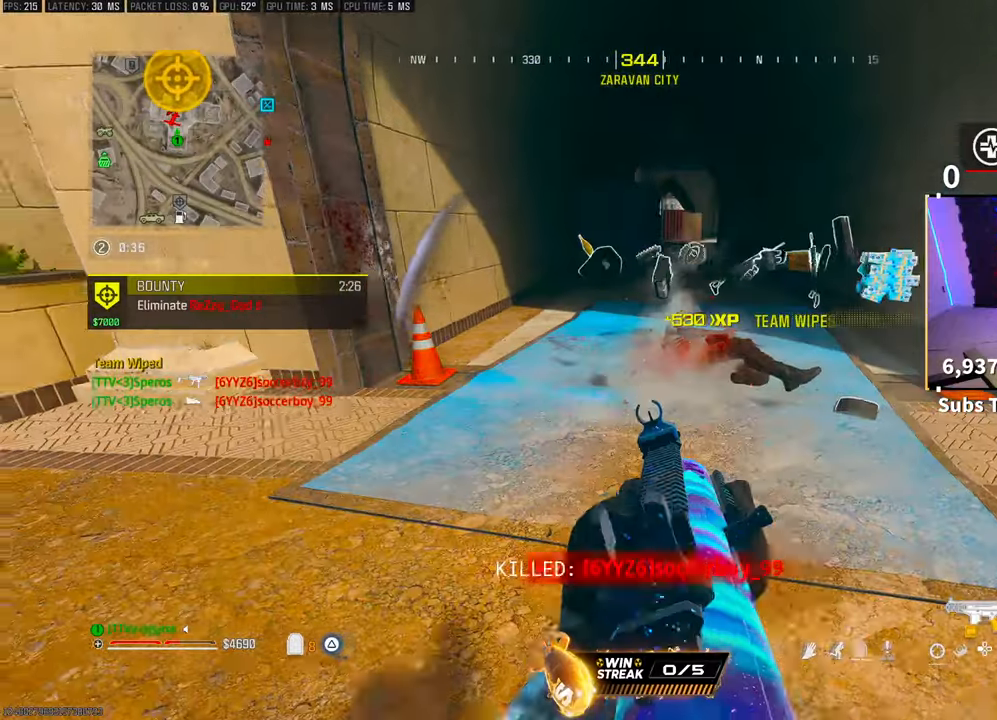
{"dt_ms": 1000, "buttons": ["L2"], "left_stick": "right", "right_stick": "up-left"}
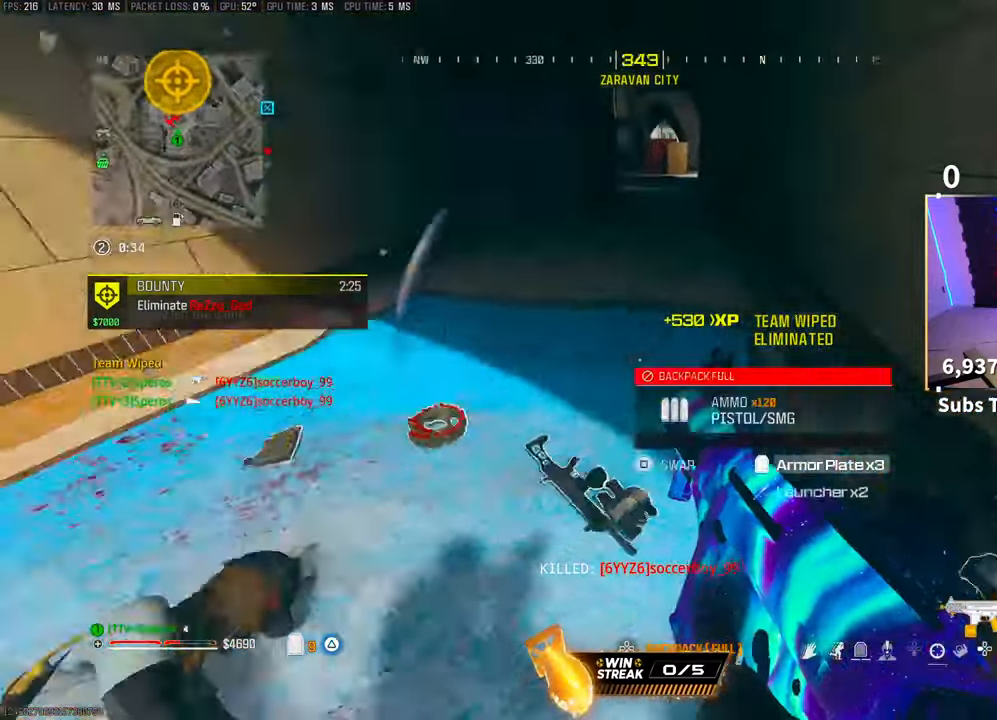
{"dt_ms": 500, "buttons": [], "left_stick": "left", "right_stick": "center", "events": [[117, "L2", "up"], [117, "R3", "down"], [117, "right_stick", "center"], [133, "left_stick", "down-right"], [167, "CROSS", "down"], [267, "L2", "down"], [267, "R3", "up"], [317, "CROSS", "up"], [317, "L2", "up"], [417, "left_stick", "left"]]}
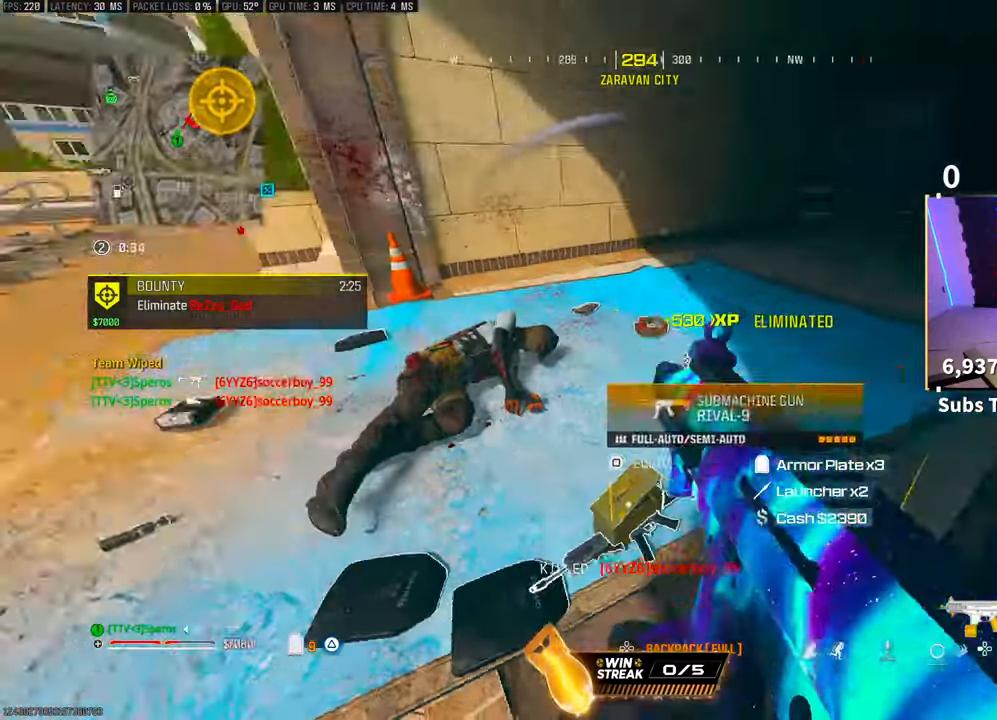
{"dt_ms": 500, "buttons": [], "left_stick": "center", "right_stick": "center", "events": [[17, "R3", "down"], [17, "right_stick", "down-right"], [83, "CROSS", "down"], [133, "left_stick", "center"], [167, "R3", "up"], [167, "right_stick", "up-right"], [217, "CROSS", "up"], [217, "right_stick", "center"]]}
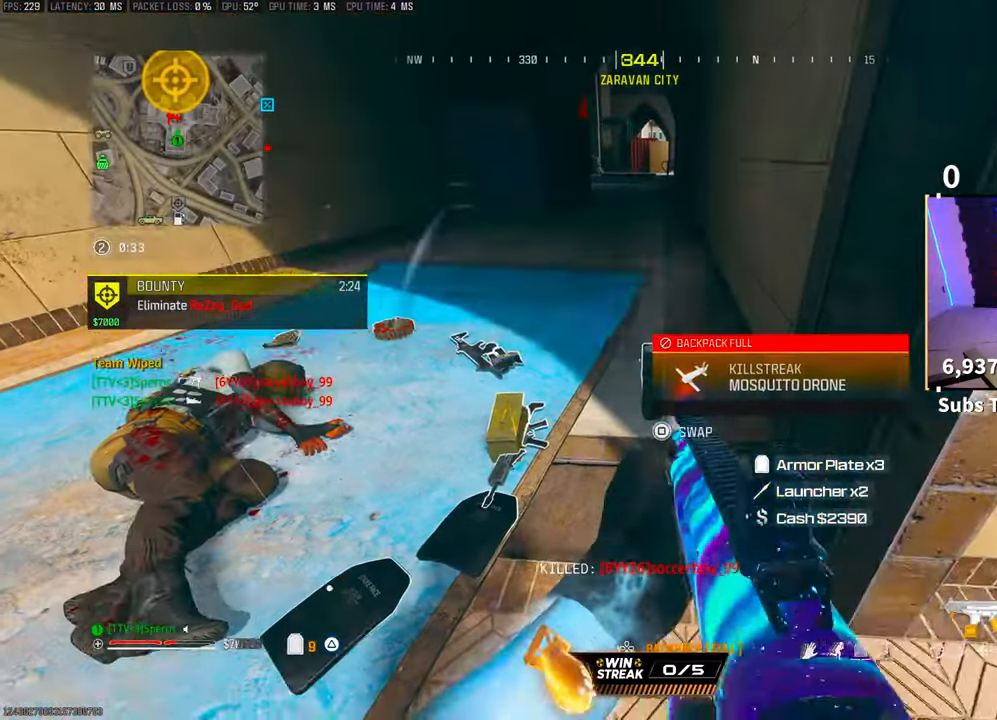
{"dt_ms": 500, "buttons": [], "left_stick": "center", "right_stick": "center", "events": []}
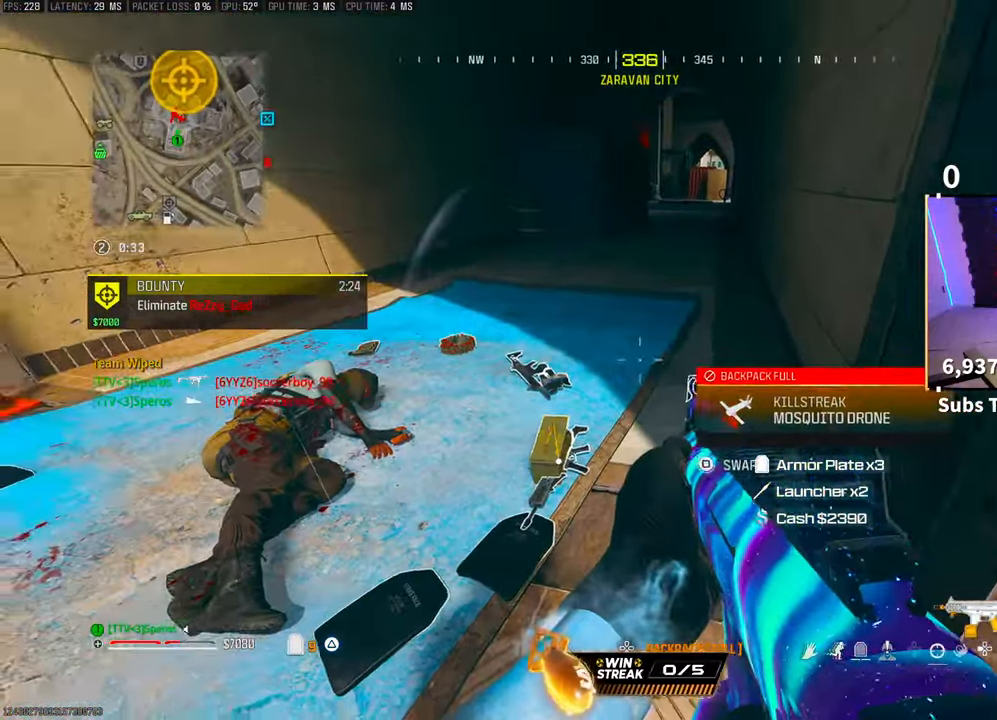
{"dt_ms": 500, "buttons": ["TRIANGLE"], "left_stick": "up", "right_stick": "center", "events": [[117, "TRIANGLE", "down"], [117, "right_stick", "left"], [183, "right_stick", "up-left"], [317, "right_stick", "center"], [383, "left_stick", "up"]]}
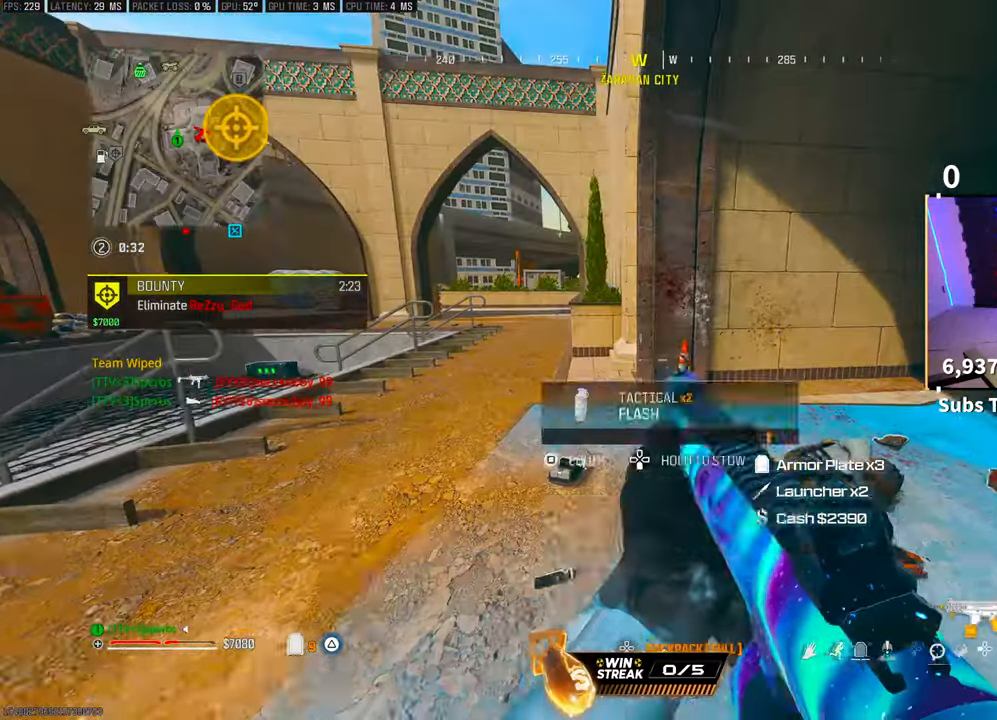
{"dt_ms": 500, "buttons": ["R3"], "left_stick": "up", "right_stick": "center", "events": [[167, "right_stick", "up-left"], [267, "right_stick", "center"], [283, "R3", "down"], [417, "TRIANGLE", "up"], [433, "R3", "up"], [483, "R3", "down"]]}
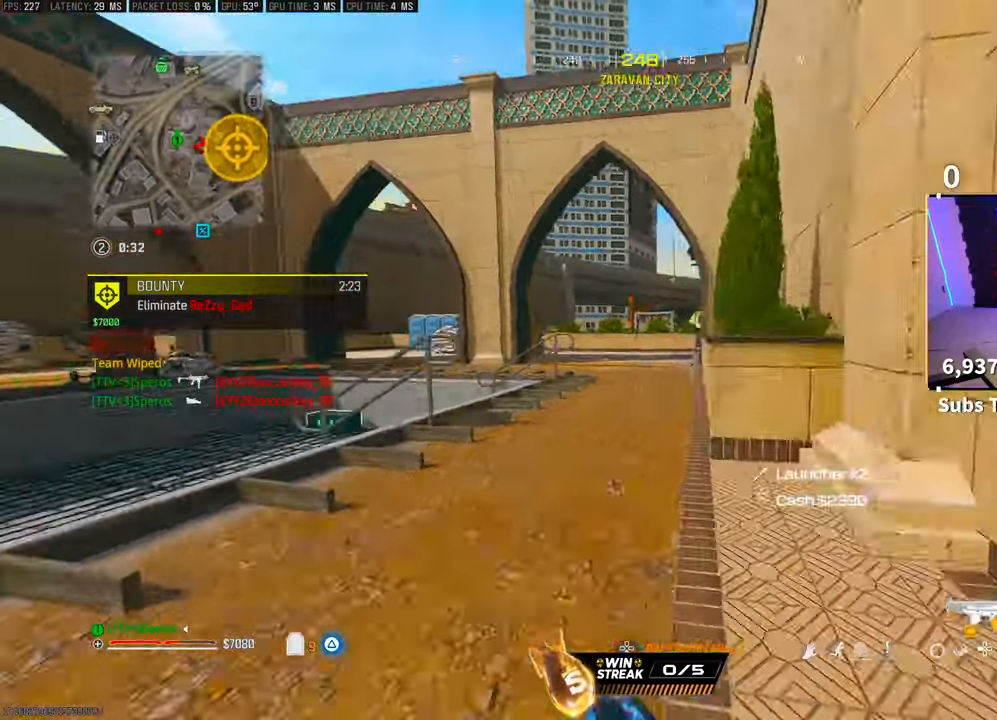
{"dt_ms": 1000, "buttons": ["TRIANGLE"], "left_stick": "up", "right_stick": "center"}
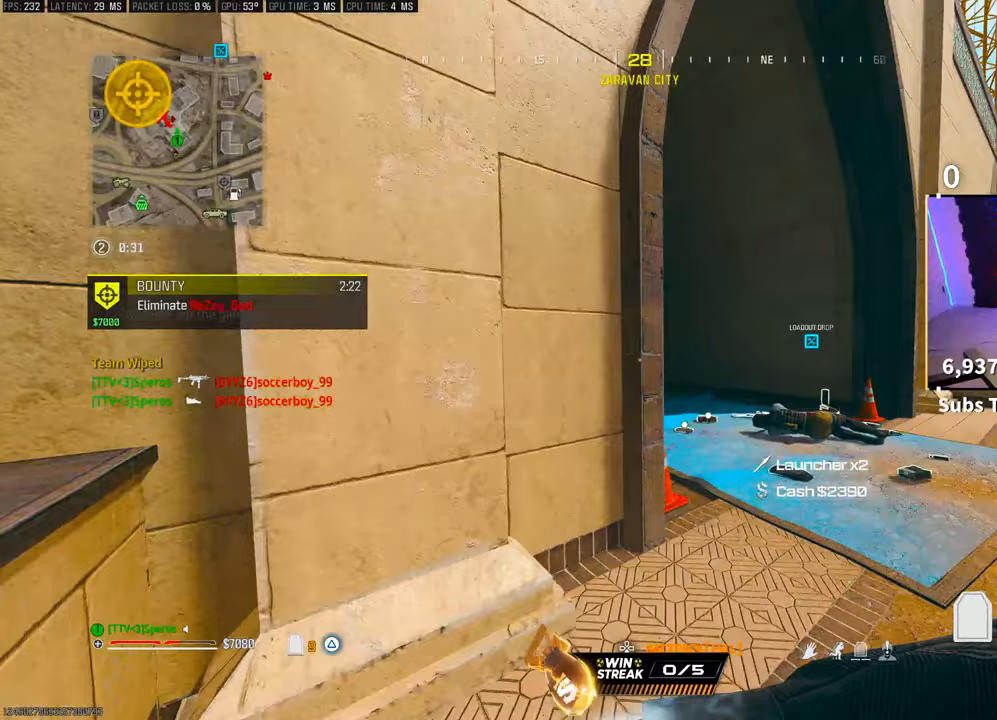
{"dt_ms": 500, "buttons": ["TRIANGLE", "R3"], "left_stick": "left", "right_stick": "center", "events": [[133, "left_stick", "left"], [383, "R3", "down"]]}
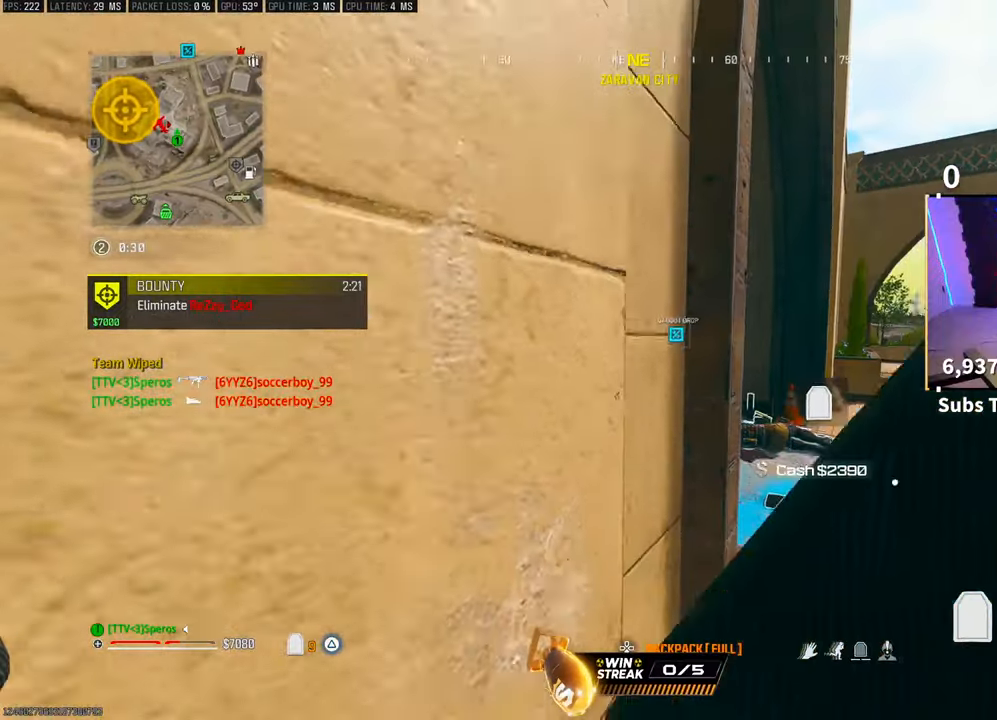
{"dt_ms": 500, "buttons": ["TRIANGLE"], "left_stick": "center", "right_stick": "center", "events": [[17, "R3", "up"], [17, "left_stick", "center"]]}
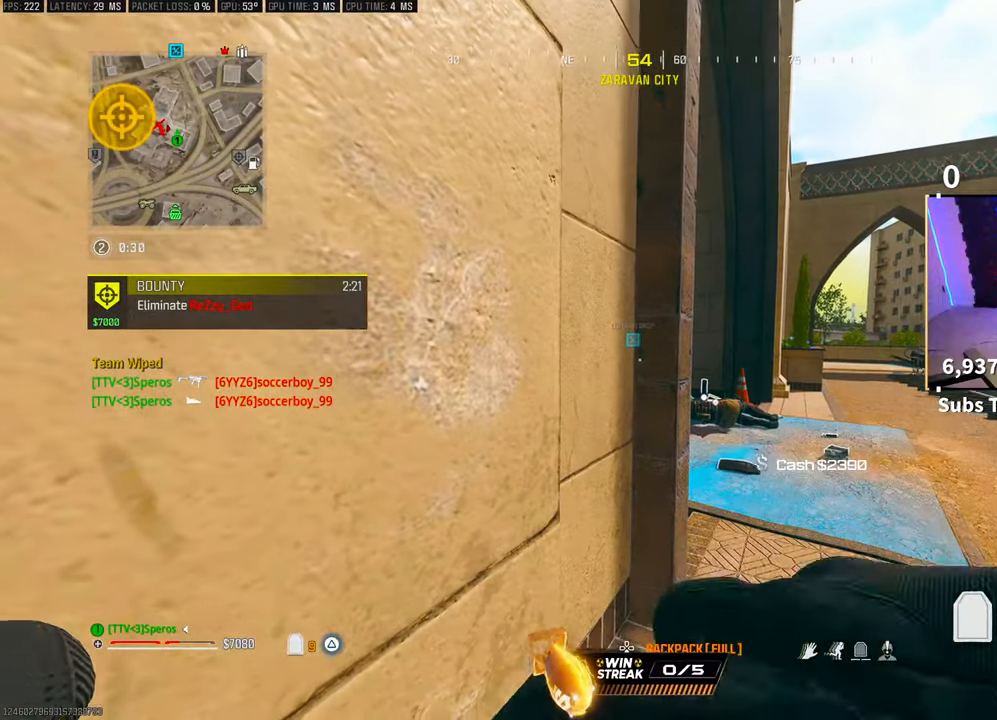
{"dt_ms": 500, "buttons": ["TRIANGLE"], "left_stick": "center", "right_stick": "center", "events": []}
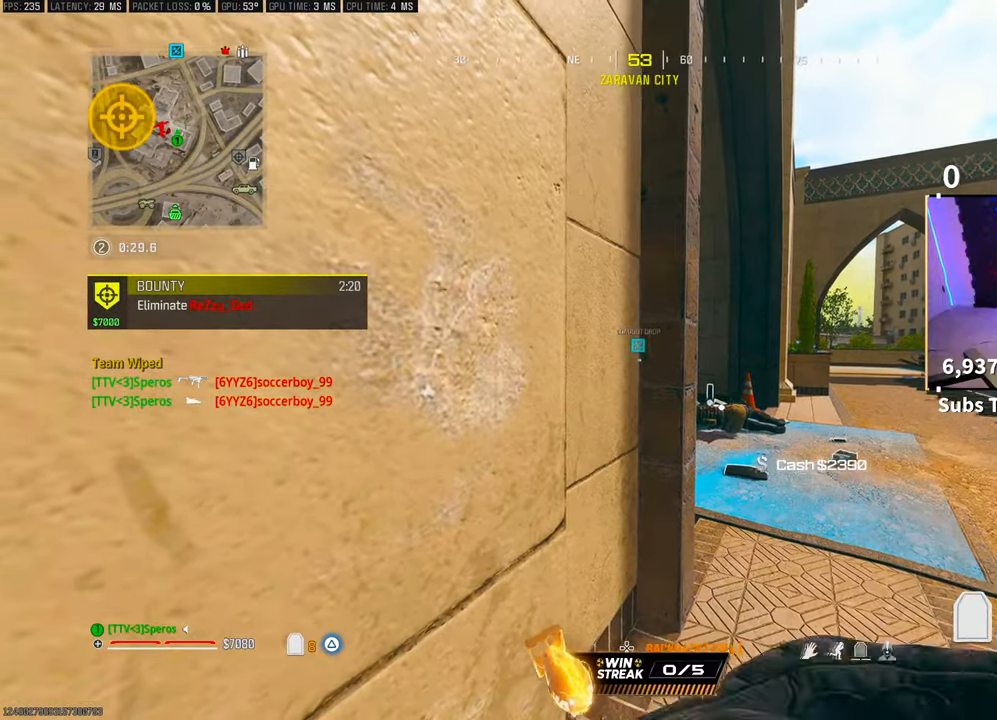
{"dt_ms": 500, "buttons": [], "left_stick": "center", "right_stick": "center", "events": [[317, "TRIANGLE", "up"], [367, "DPAD_DOWN", "down"], [467, "DPAD_DOWN", "up"]]}
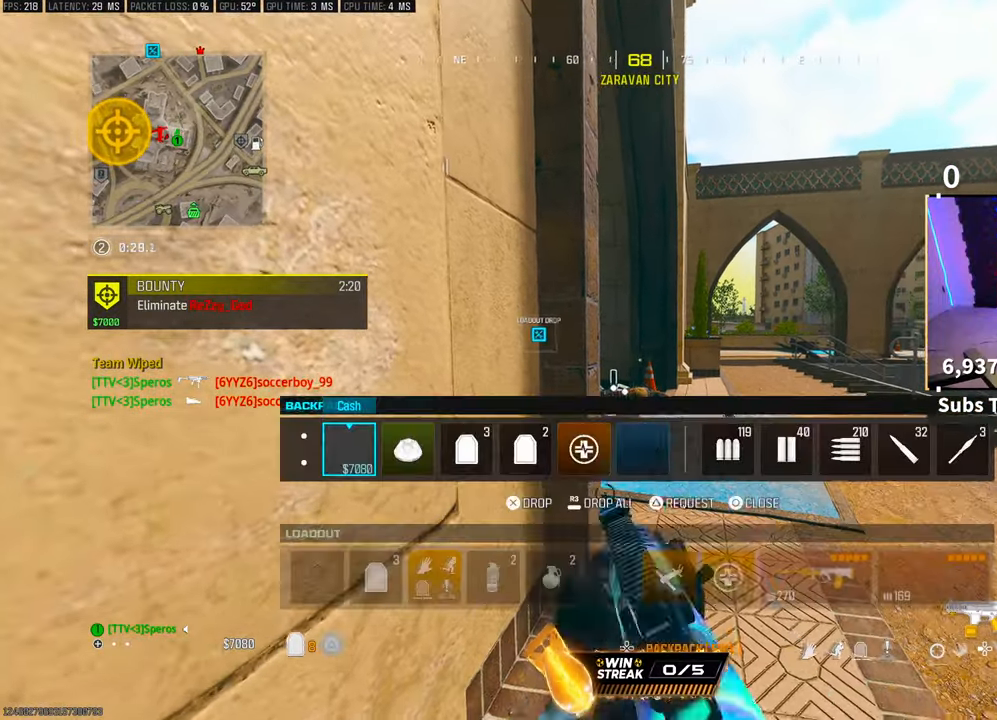
{"dt_ms": 500, "buttons": [], "left_stick": "center", "right_stick": "center", "events": [[133, "DPAD_RIGHT", "down"], [217, "DPAD_RIGHT", "up"], [333, "CIRCLE", "down"], [417, "CIRCLE", "up"]]}
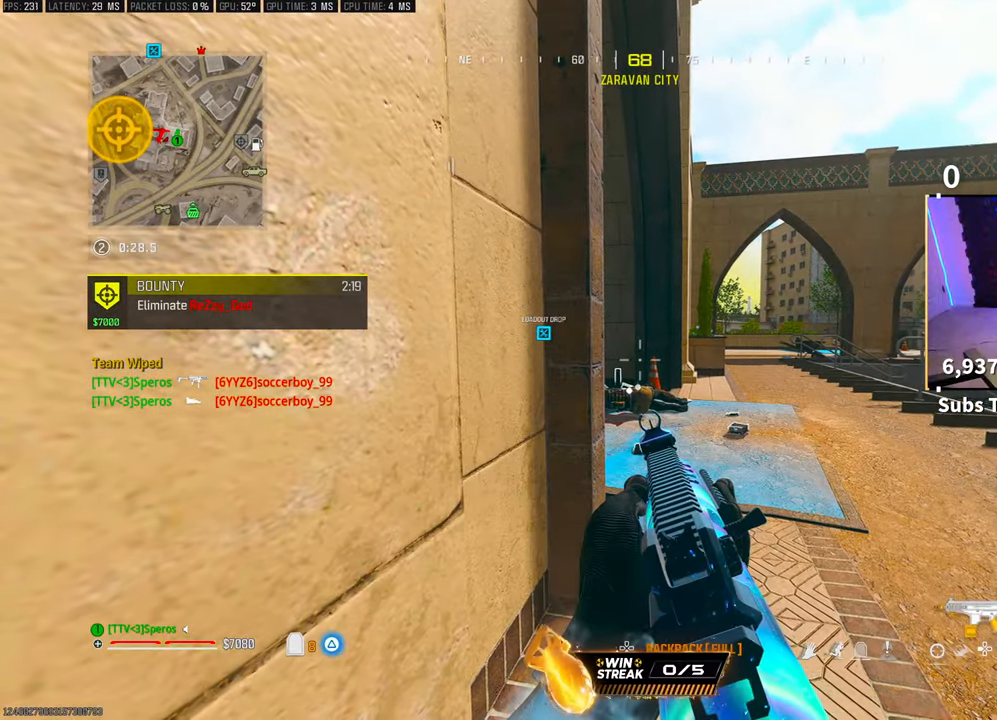
{"dt_ms": 500, "buttons": ["CROSS"], "left_stick": "center", "right_stick": "up-right", "events": [[17, "DPAD_RIGHT", "down"], [167, "DPAD_RIGHT", "up"], [317, "CROSS", "down"], [367, "right_stick", "up-right"]]}
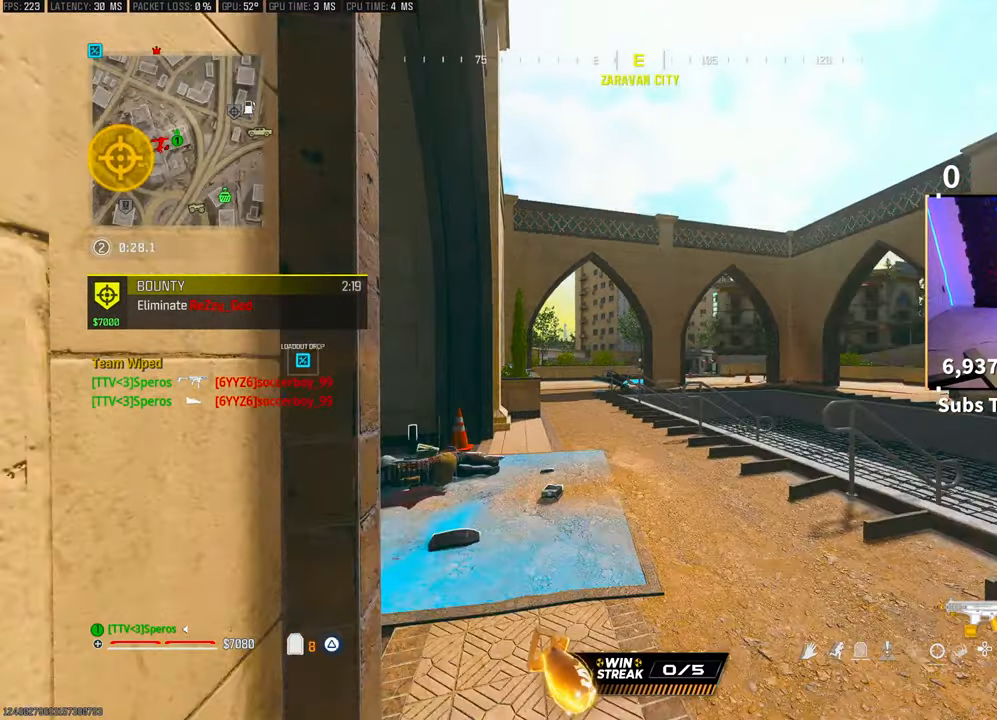
{"dt_ms": 500, "buttons": [], "left_stick": "center", "right_stick": "center", "events": [[17, "CROSS", "up"], [133, "right_stick", "up"], [383, "right_stick", "center"]]}
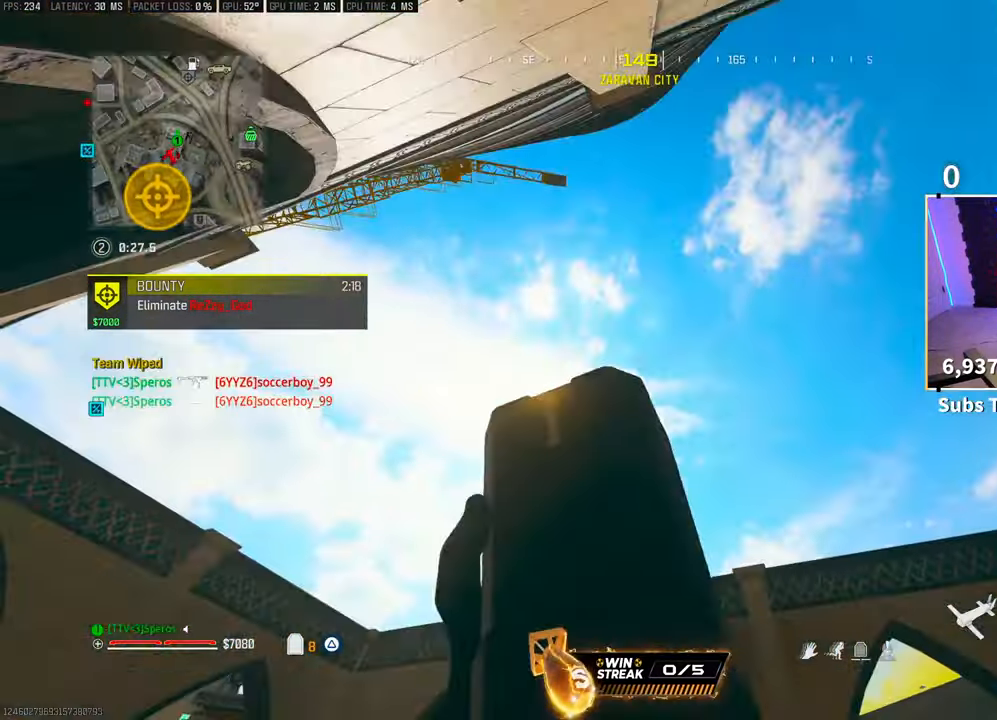
{"dt_ms": 500, "buttons": [], "left_stick": "center", "right_stick": "center", "events": [[167, "R2", "down"], [267, "R2", "up"]]}
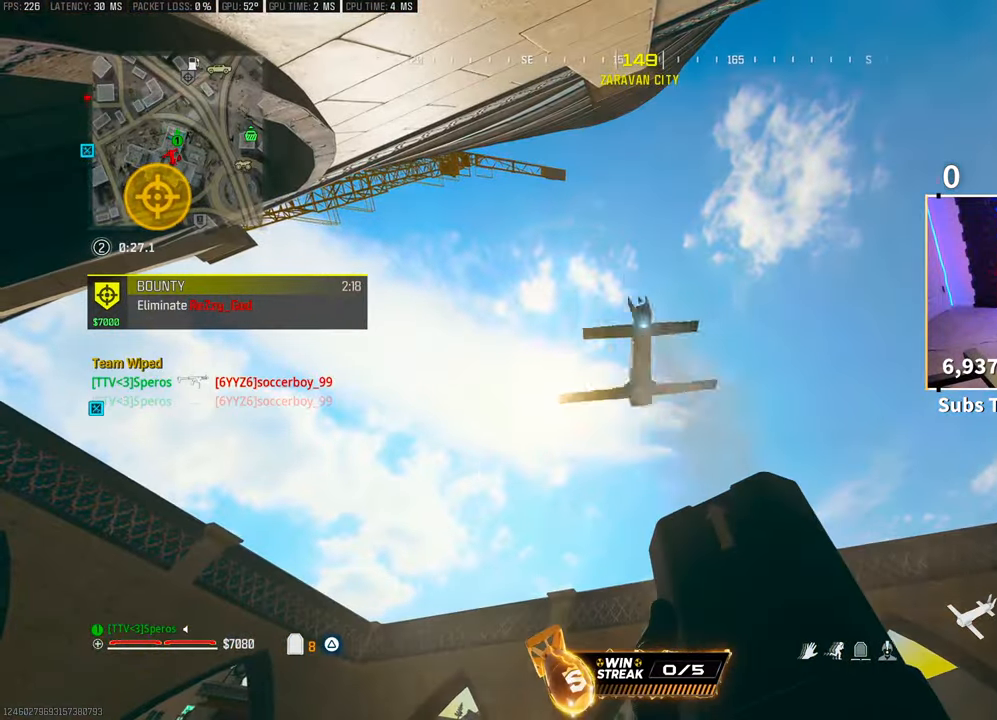
{"dt_ms": 500, "buttons": ["TRIANGLE"], "left_stick": "up-left", "right_stick": "center", "events": [[17, "right_stick", "down-left"], [117, "left_stick", "up-right"], [367, "right_stick", "center"], [483, "TRIANGLE", "down"], [483, "left_stick", "up-left"]]}